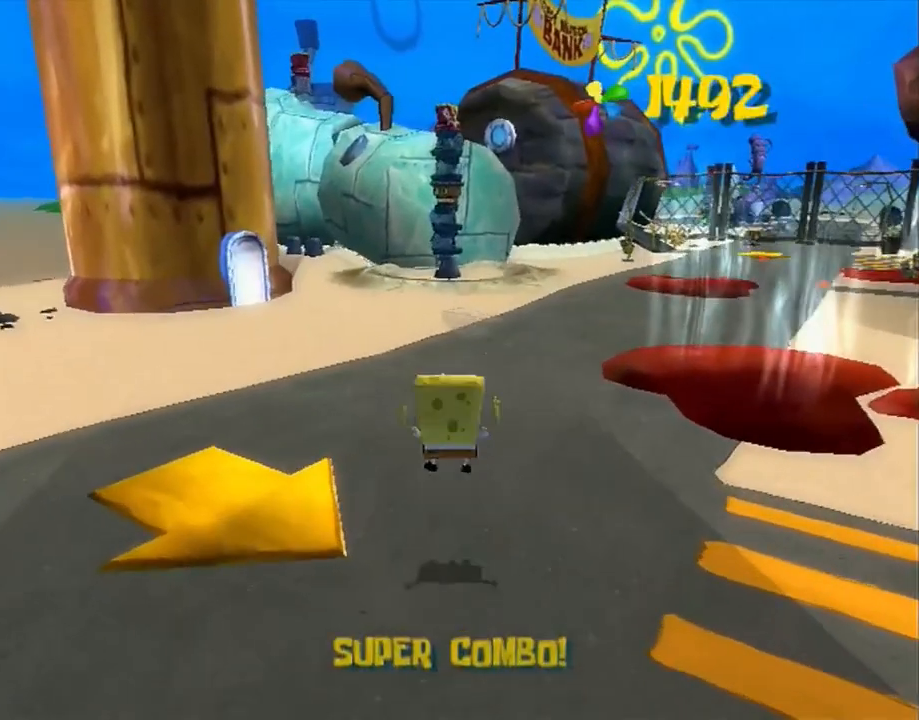
Gameplay with a controller (Xbox layout); each line is a JSON object with the inputs held at the frame after it. "events" lists button and stick changes between this image and that frame as [ms after this image, input, new state], when the widget could be followed in between. Not read: HOME L1 L3 R1 R3.
{"buttons": ["A", "L2"], "left_stick": "up", "right_stick": "center", "events": [[400, "L2", "down"]]}
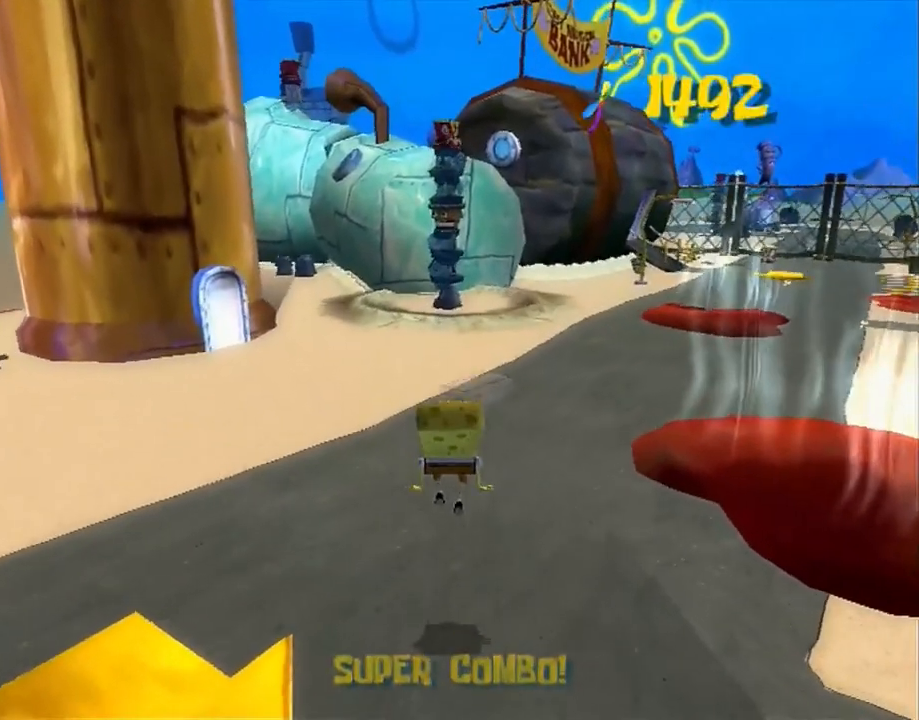
{"buttons": [], "left_stick": "up", "right_stick": "center", "events": [[67, "L2", "up"], [83, "A", "up"], [117, "left_stick", "center"], [183, "A", "down"], [217, "left_stick", "up"], [400, "A", "up"]]}
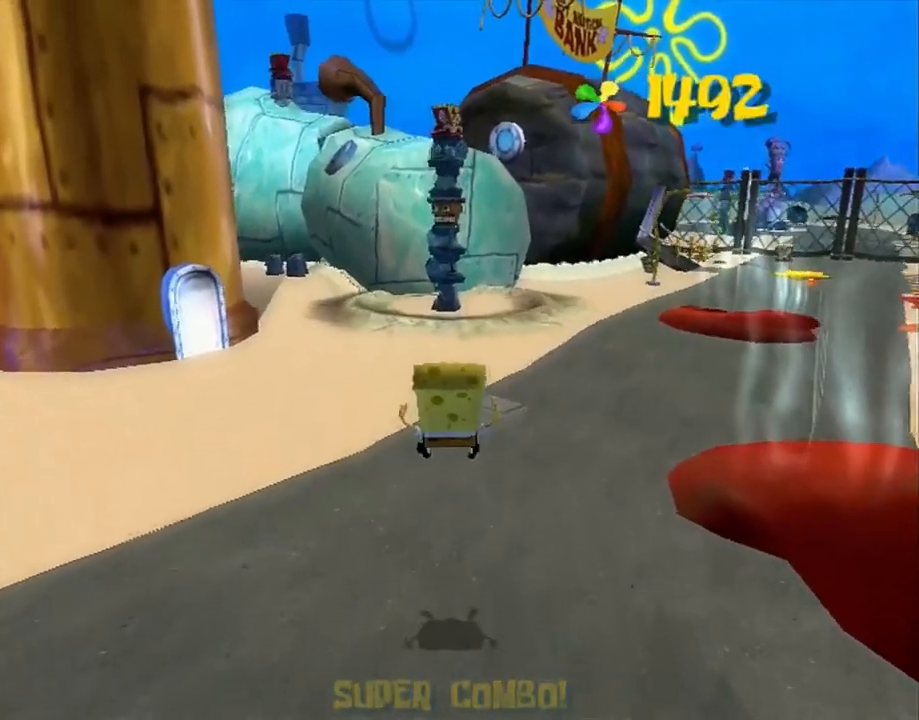
{"buttons": ["A"], "left_stick": "up", "right_stick": "center", "events": [[233, "A", "down"]]}
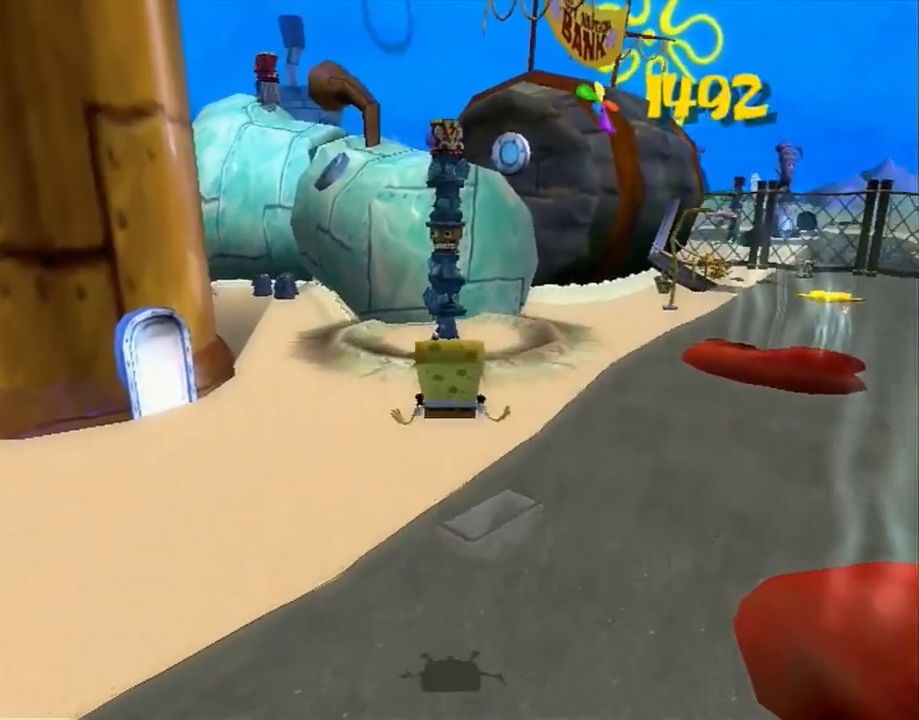
{"buttons": [], "left_stick": "center", "right_stick": "center", "events": [[383, "A", "up"], [417, "left_stick", "center"]]}
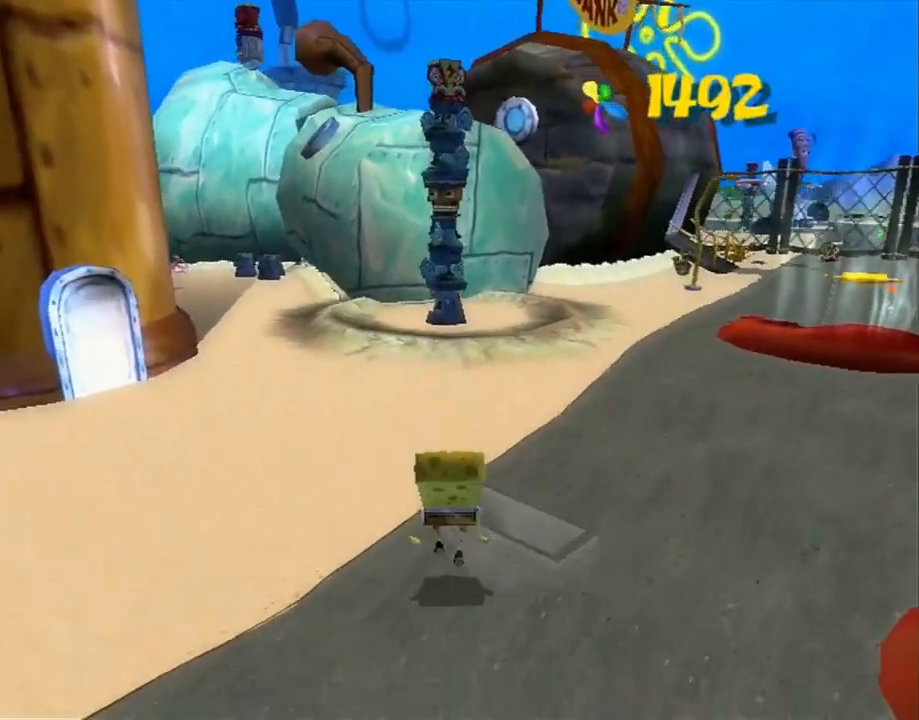
{"buttons": ["A"], "left_stick": "up", "right_stick": "center", "events": [[33, "A", "down"], [67, "left_stick", "up"], [133, "L2", "down"], [150, "A", "up"], [217, "L2", "up"], [350, "A", "down"]]}
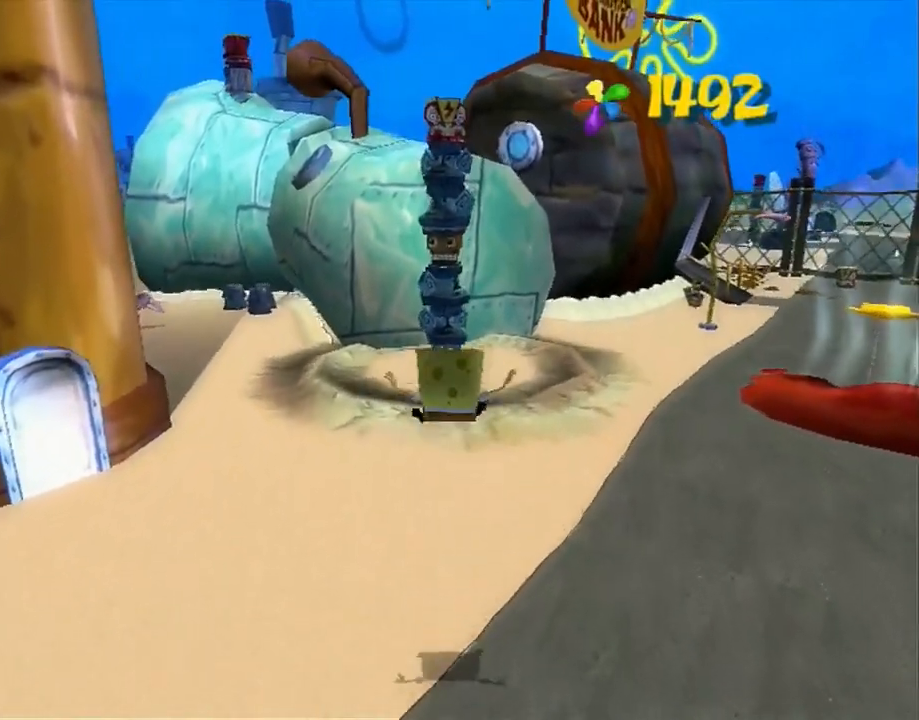
{"buttons": ["A"], "left_stick": "up", "right_stick": "center", "events": [[333, "L2", "down"], [483, "L2", "up"]]}
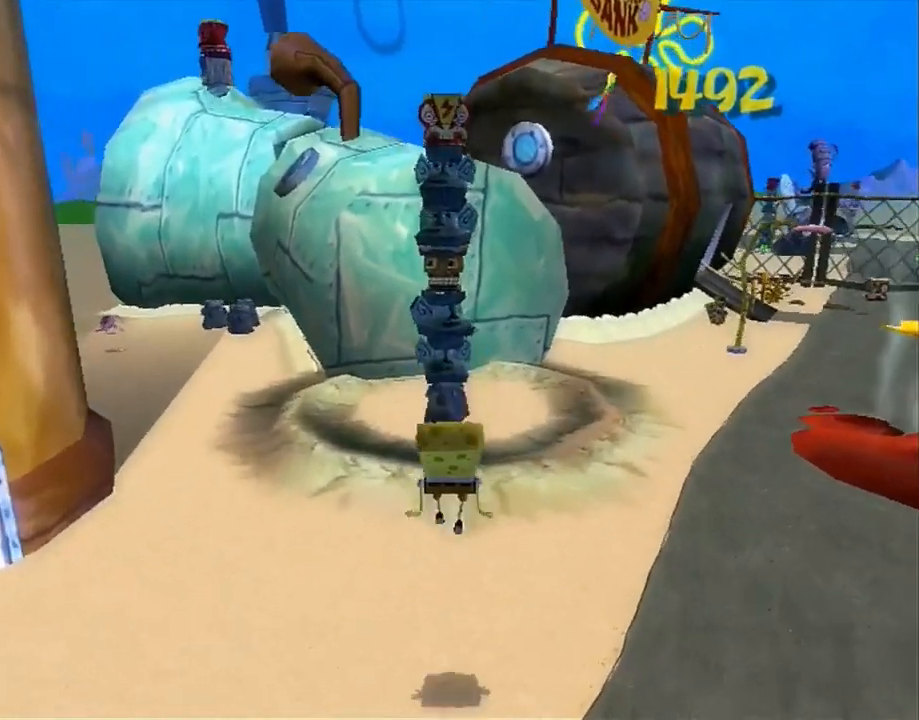
{"buttons": [], "left_stick": "up", "right_stick": "center", "events": [[50, "A", "up"], [83, "left_stick", "center"], [183, "A", "down"], [267, "left_stick", "up"], [333, "A", "up"]]}
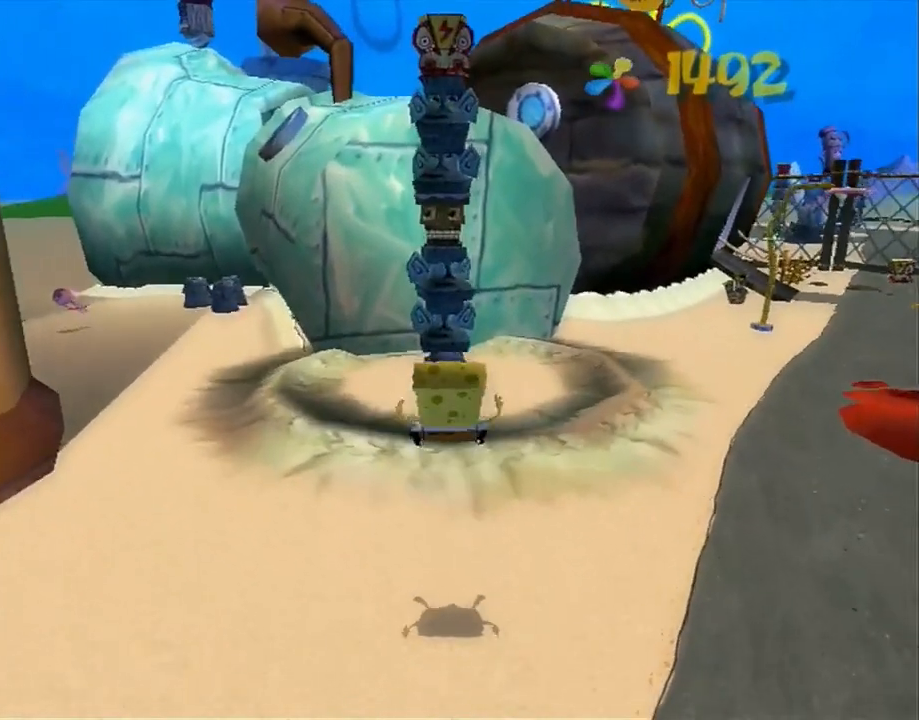
{"buttons": [], "left_stick": "up", "right_stick": "left", "events": [[50, "A", "down"], [217, "A", "up"], [317, "right_stick", "left"]]}
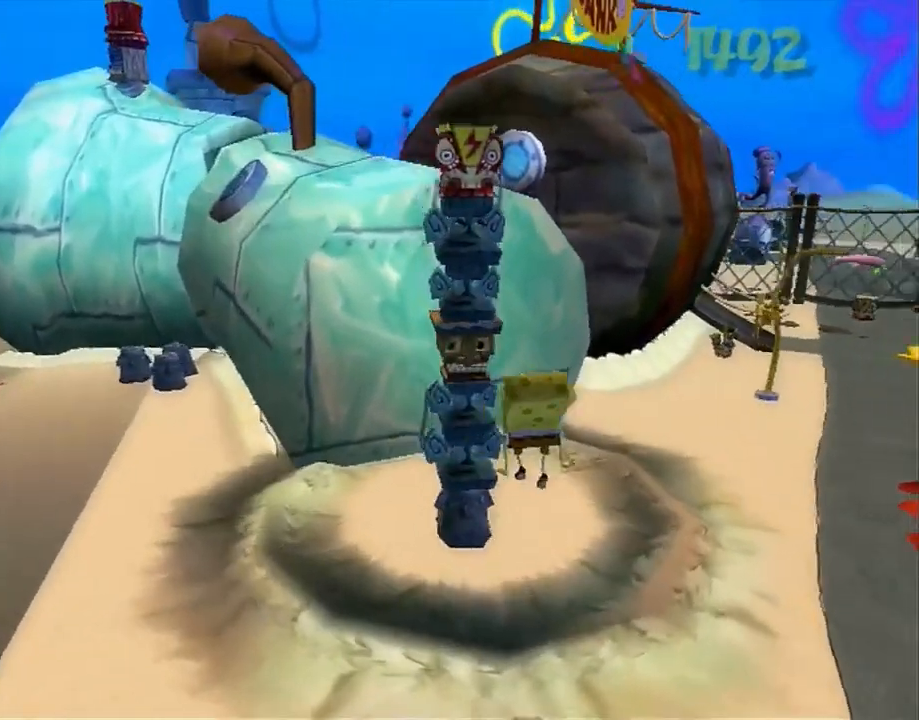
{"buttons": ["A"], "left_stick": "up-left", "right_stick": "center", "events": [[217, "left_stick", "center"], [217, "right_stick", "center"], [350, "A", "down"], [383, "left_stick", "up-left"]]}
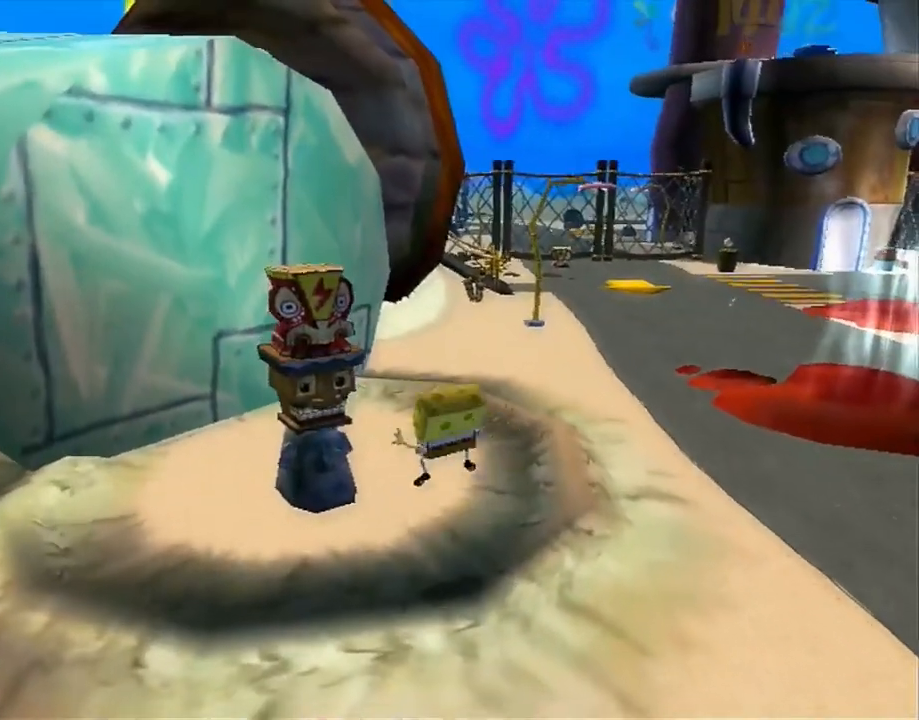
{"buttons": [], "left_stick": "up-left", "right_stick": "left", "events": [[33, "A", "up"], [167, "A", "down"], [317, "A", "up"], [417, "right_stick", "left"]]}
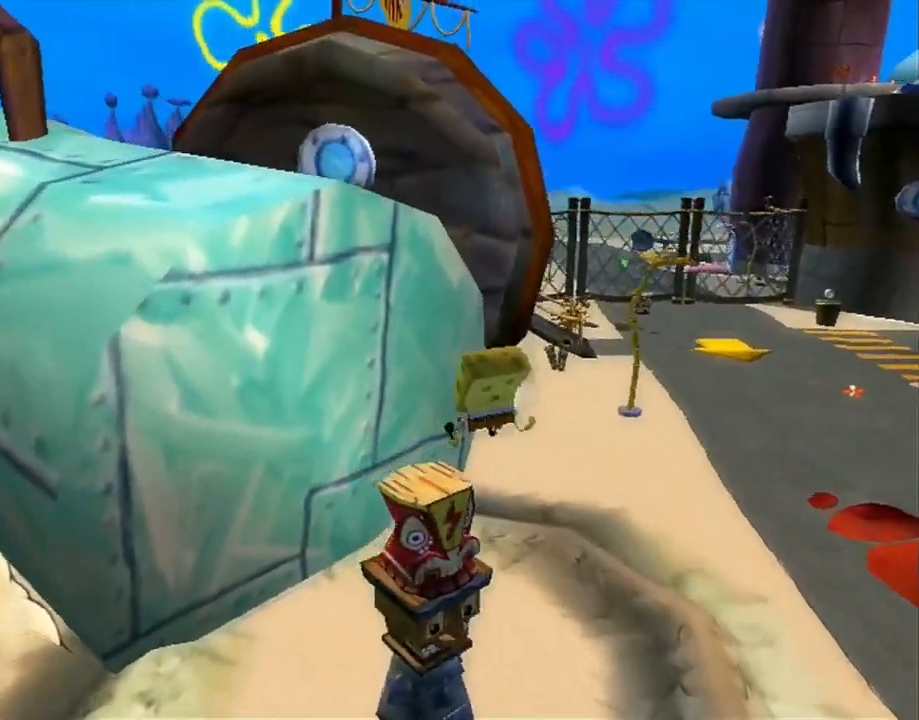
{"buttons": [], "left_stick": "left", "right_stick": "center", "events": [[17, "right_stick", "center"], [183, "left_stick", "down"], [283, "left_stick", "right"], [300, "L2", "down"], [383, "left_stick", "up"], [433, "L2", "up"], [500, "left_stick", "left"]]}
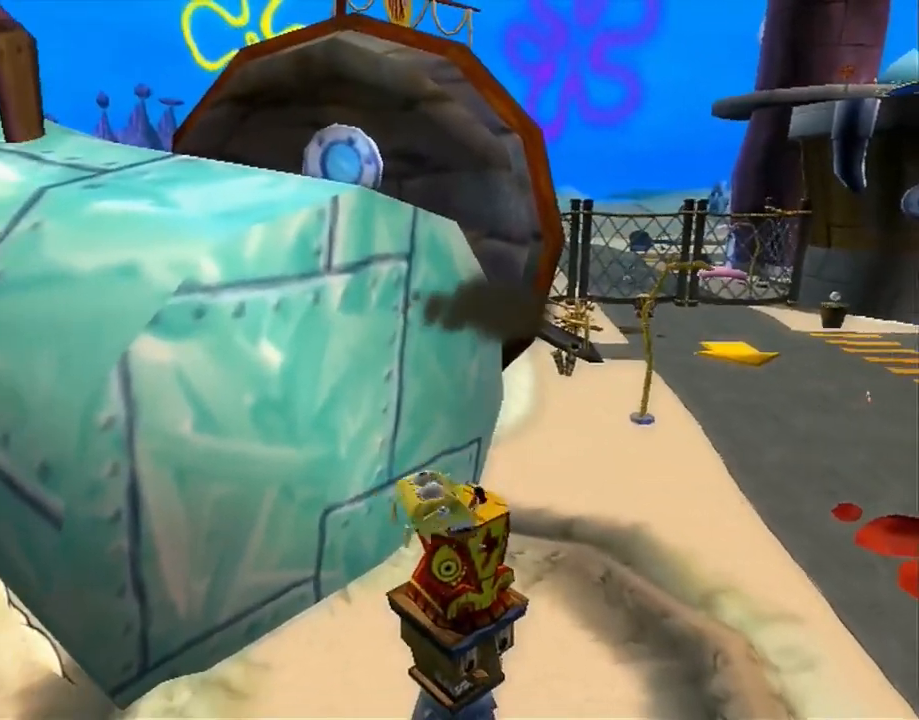
{"buttons": ["L2"], "left_stick": "up-right", "right_stick": "center", "events": [[167, "left_stick", "down"], [250, "left_stick", "right"], [333, "left_stick", "up-right"], [367, "L2", "down"]]}
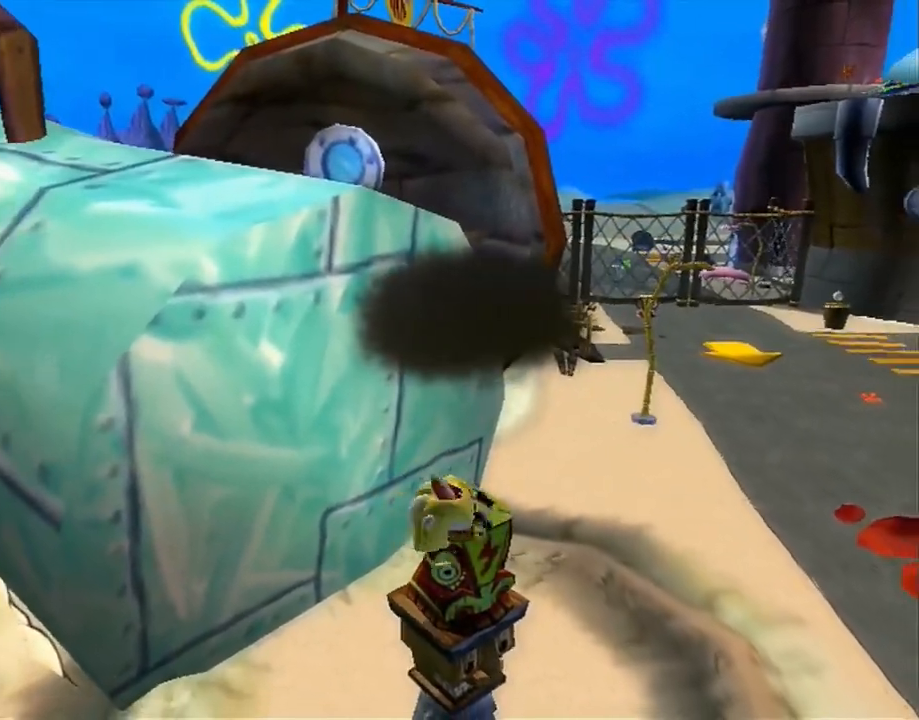
{"buttons": [], "left_stick": "up-right", "right_stick": "center", "events": [[333, "L2", "up"]]}
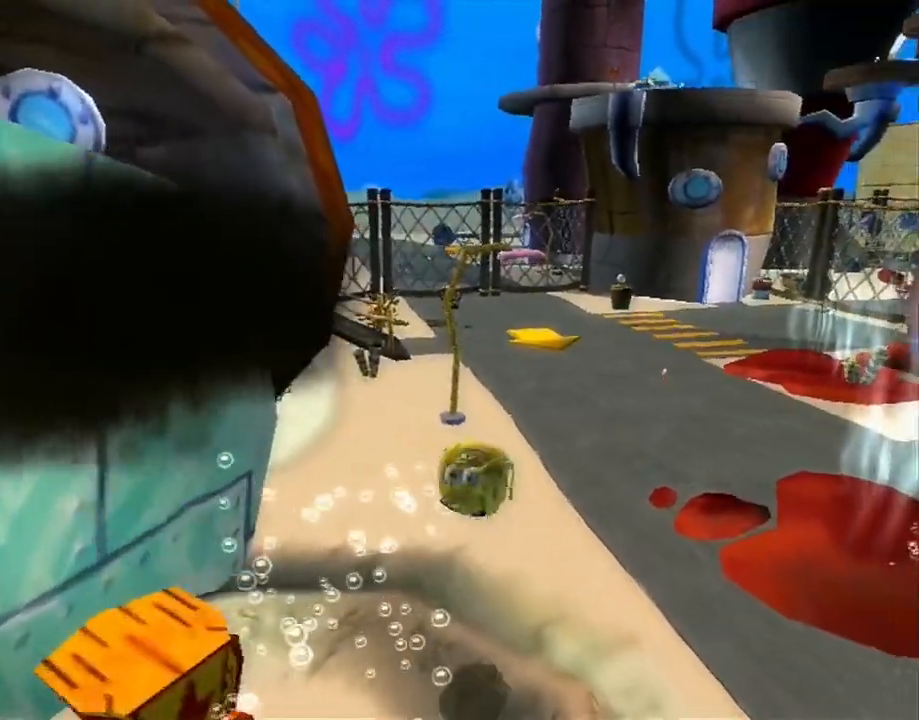
{"buttons": [], "left_stick": "up-right", "right_stick": "left", "events": [[350, "right_stick", "left"]]}
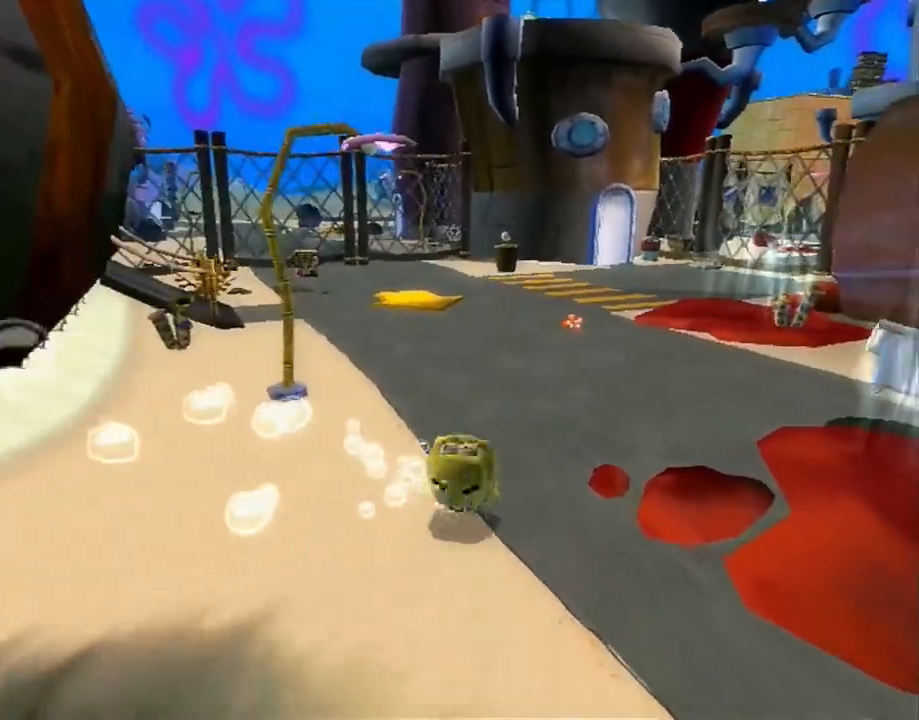
{"buttons": [], "left_stick": "up-right", "right_stick": "left", "events": []}
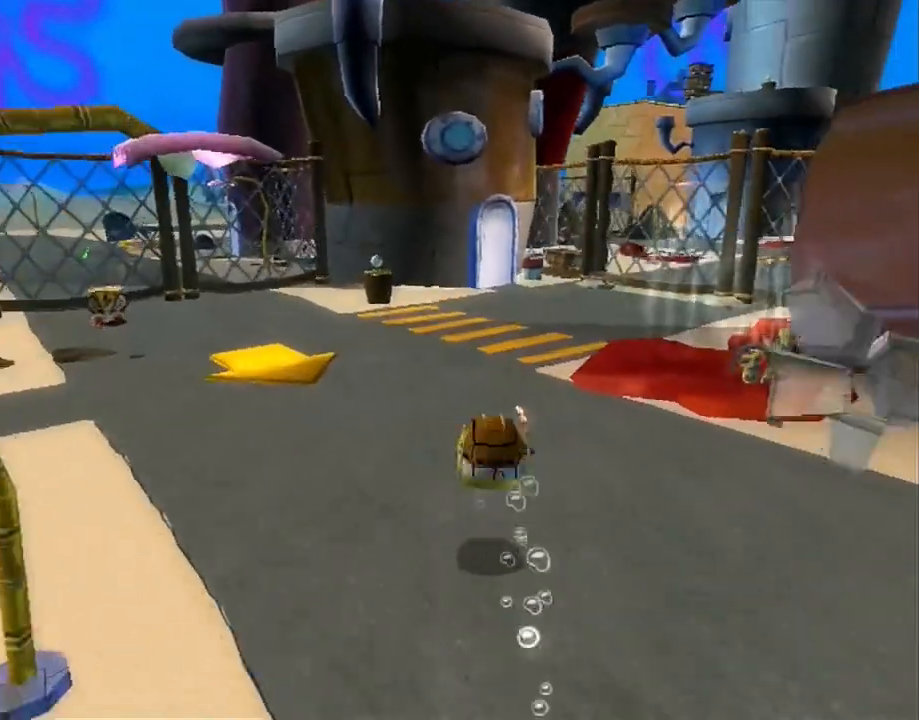
{"buttons": [], "left_stick": "up-right", "right_stick": "left", "events": []}
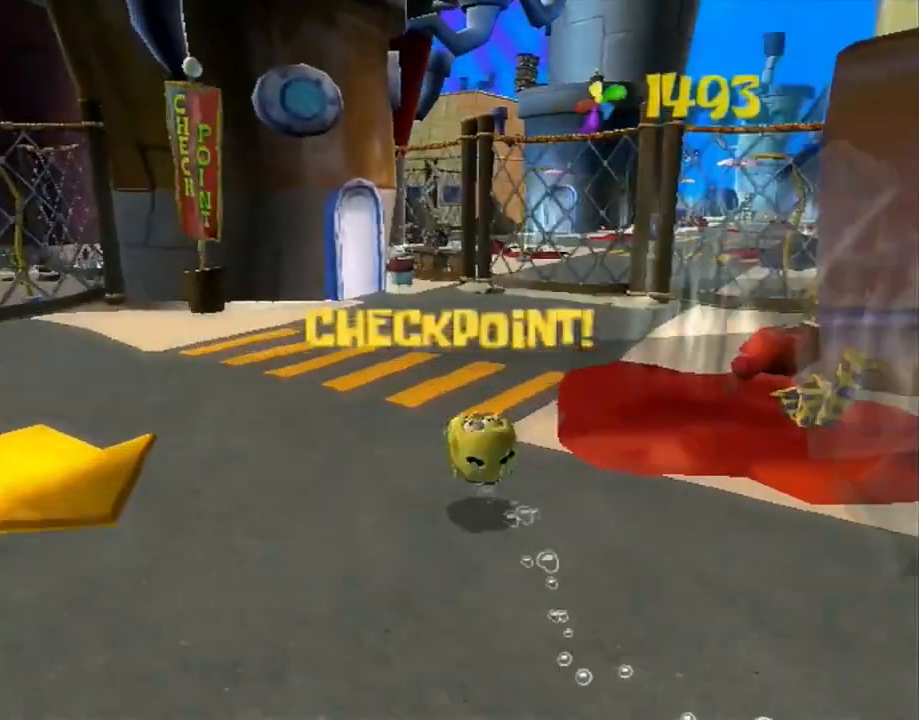
{"buttons": [], "left_stick": "up-right", "right_stick": "left", "events": []}
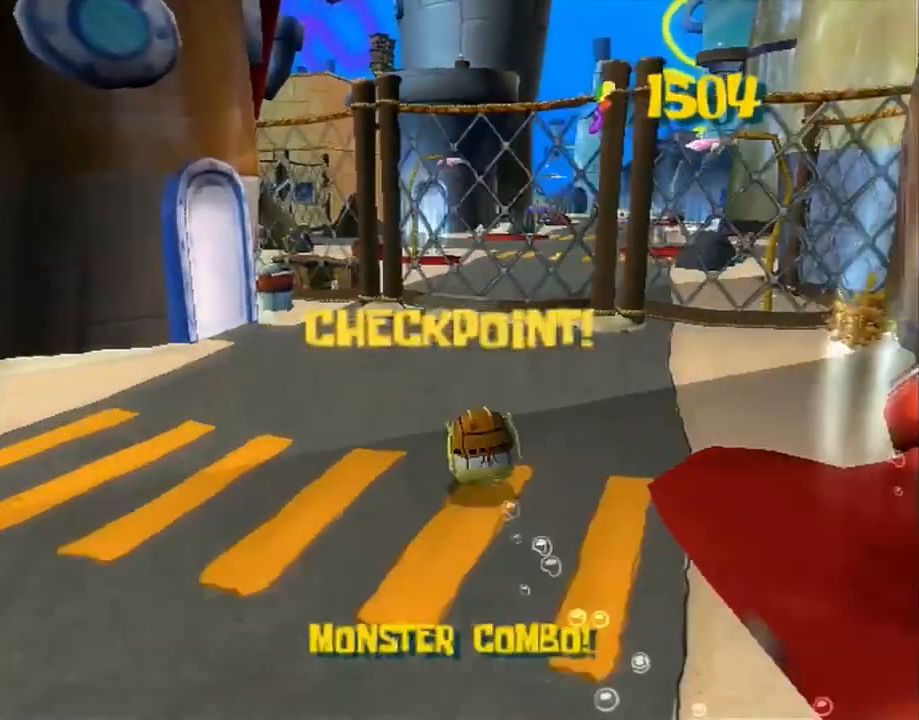
{"buttons": [], "left_stick": "up-right", "right_stick": "left", "events": []}
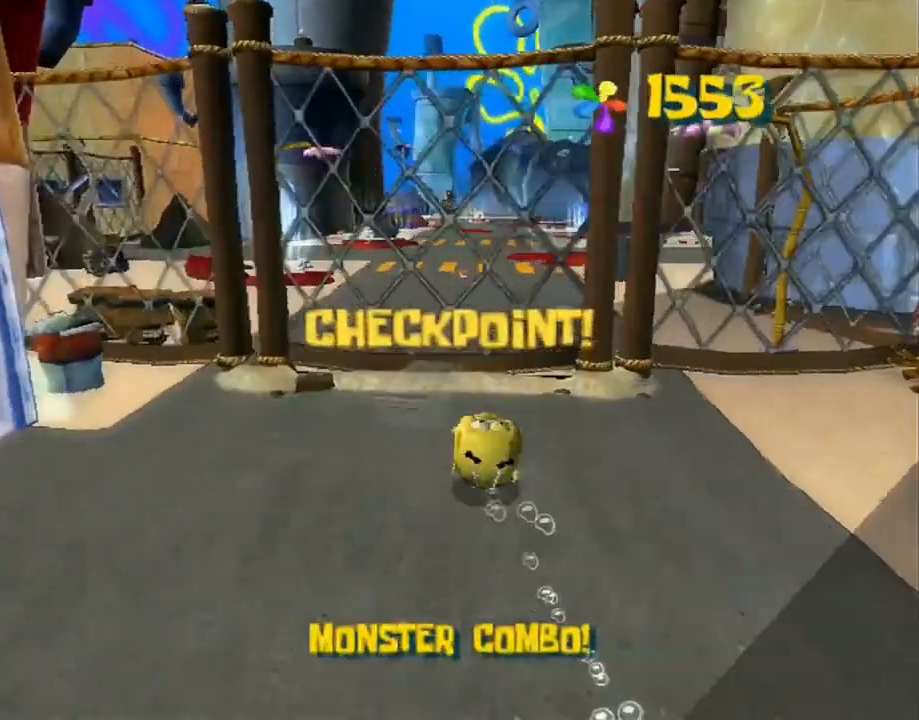
{"buttons": [], "left_stick": "up", "right_stick": "center", "events": [[350, "left_stick", "up"], [450, "right_stick", "center"]]}
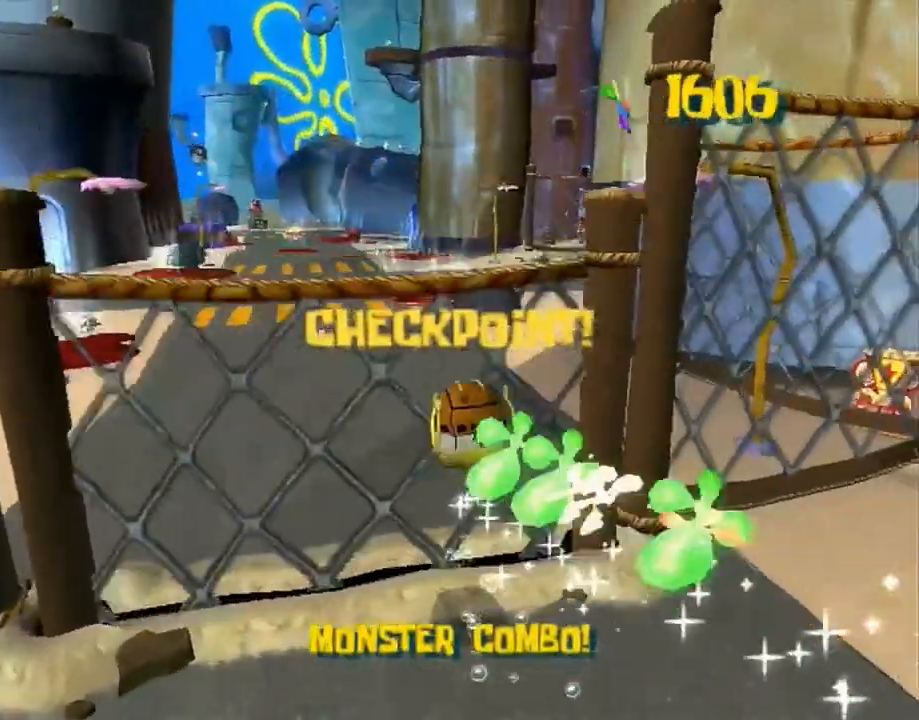
{"buttons": [], "left_stick": "up", "right_stick": "left", "events": [[467, "right_stick", "left"]]}
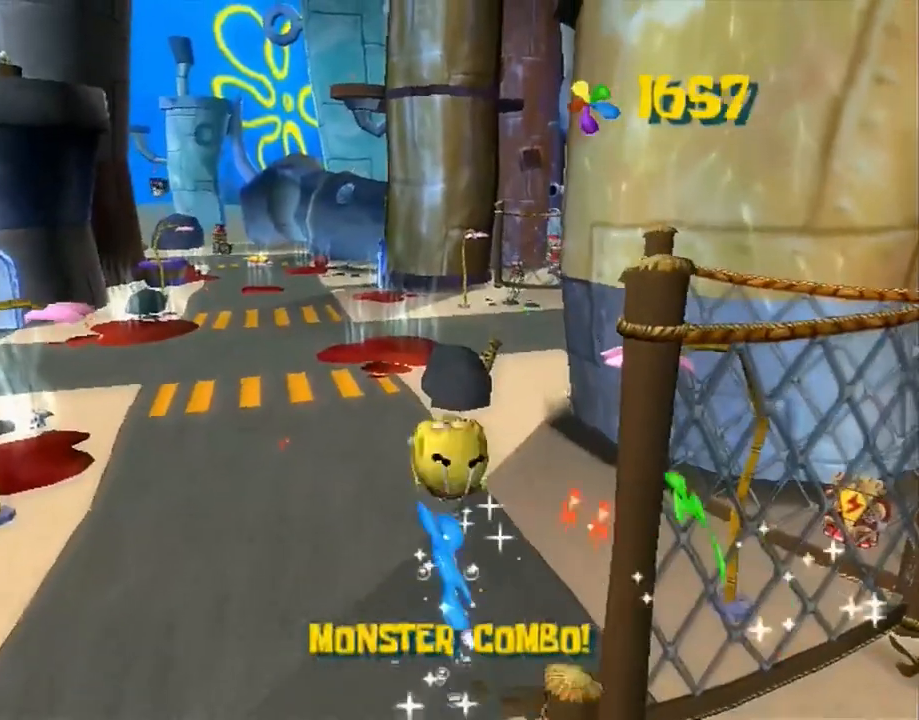
{"buttons": [], "left_stick": "up", "right_stick": "left", "events": []}
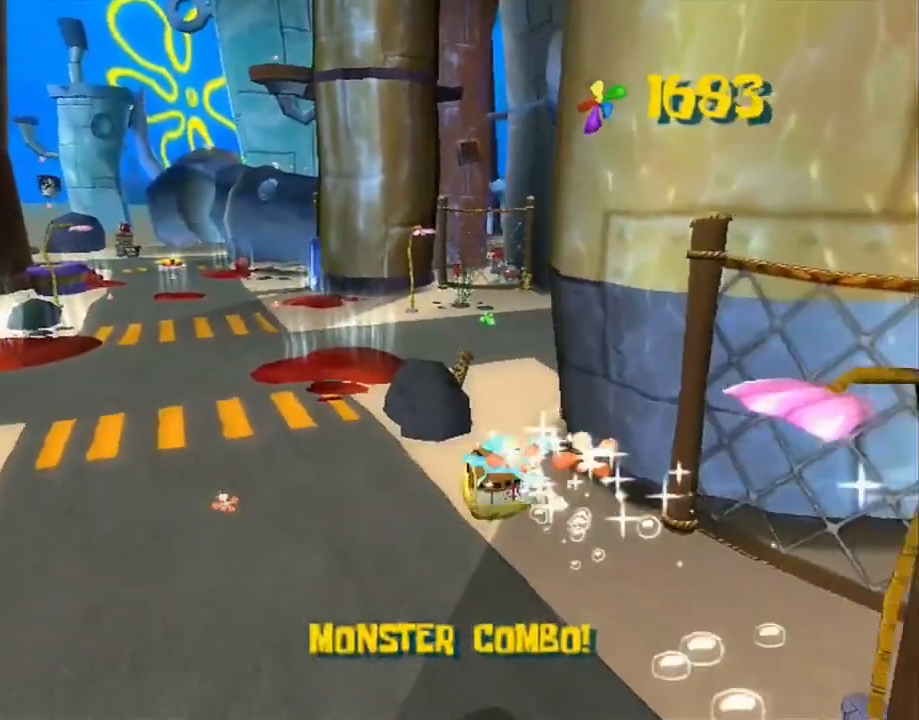
{"buttons": [], "left_stick": "up-right", "right_stick": "center", "events": [[200, "right_stick", "center"], [217, "left_stick", "up-right"], [367, "left_stick", "up"], [467, "left_stick", "up-right"]]}
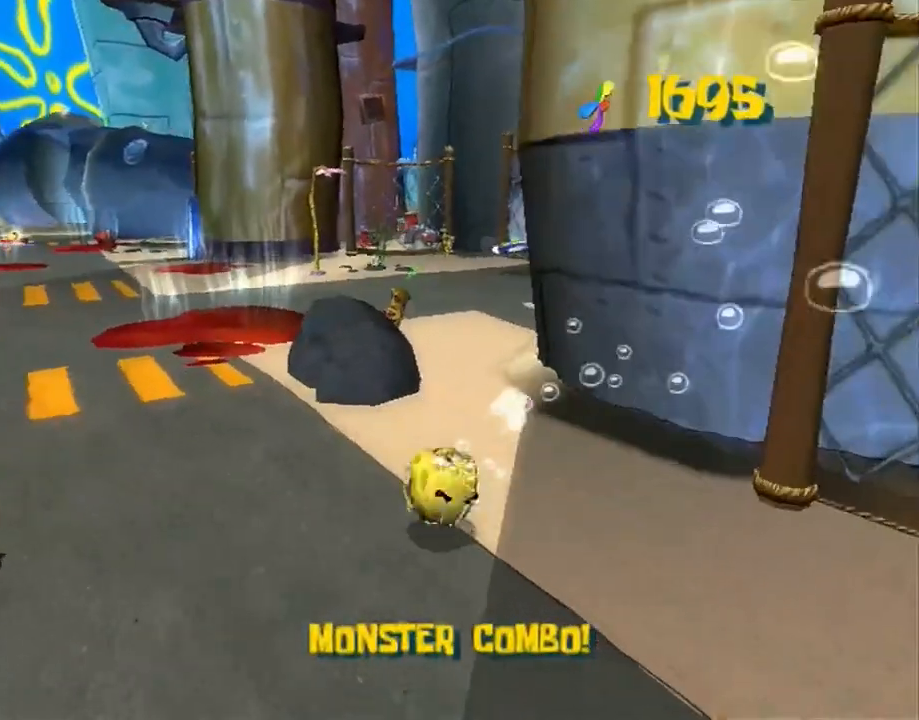
{"buttons": [], "left_stick": "up", "right_stick": "left", "events": [[150, "right_stick", "left"], [350, "left_stick", "up"]]}
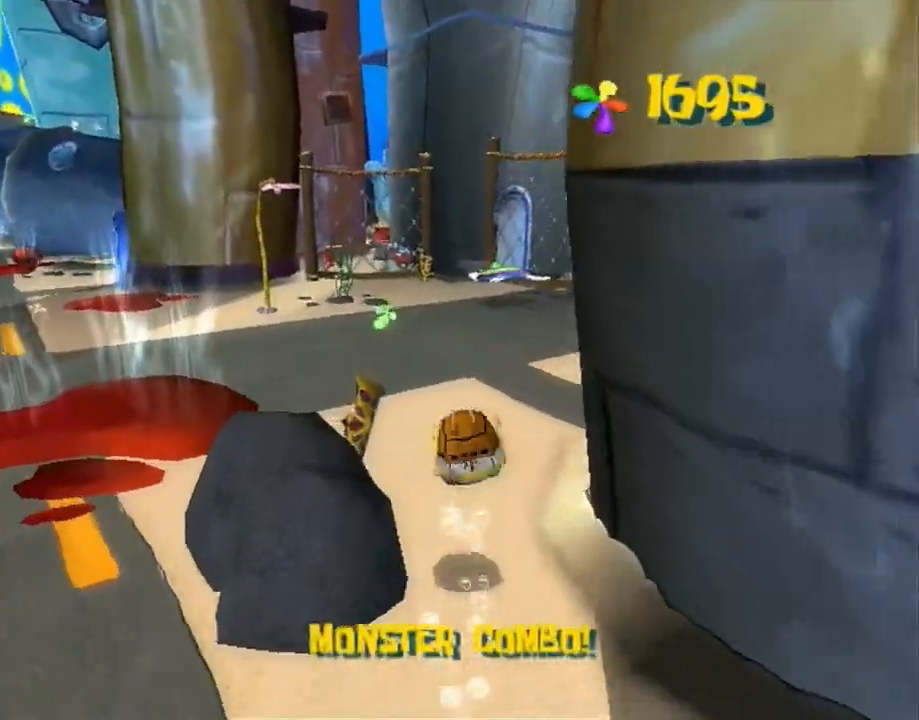
{"buttons": [], "left_stick": "up-right", "right_stick": "left", "events": [[250, "left_stick", "up-right"]]}
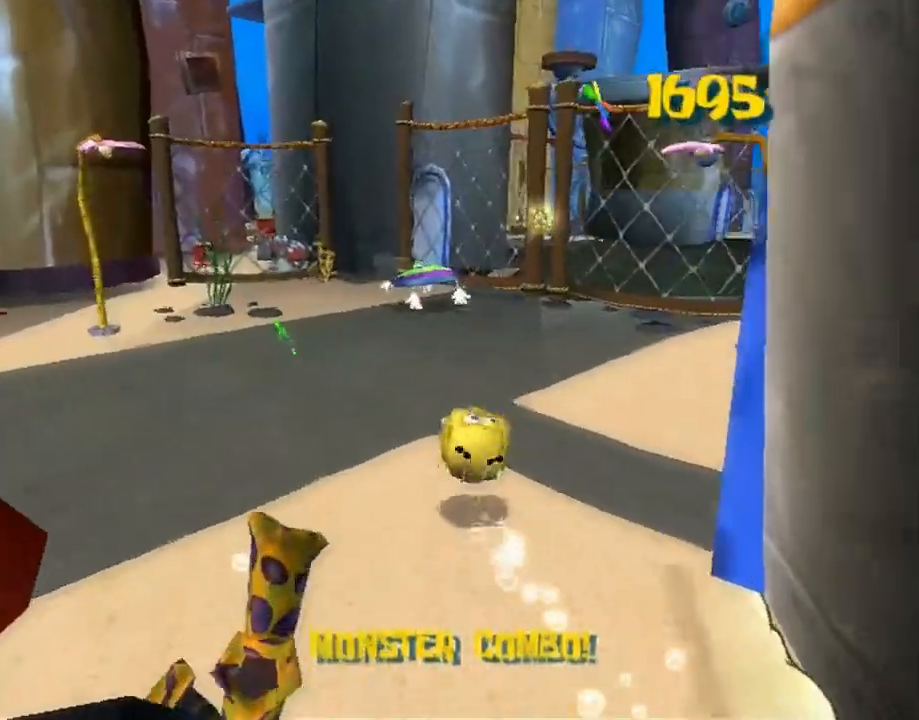
{"buttons": [], "left_stick": "up-right", "right_stick": "left", "events": []}
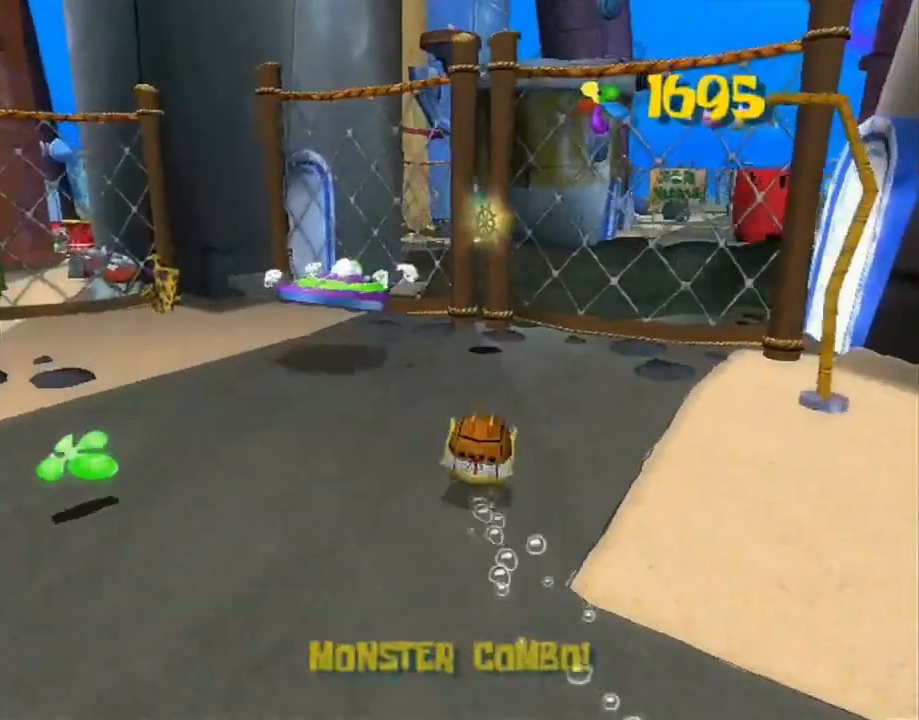
{"buttons": [], "left_stick": "right", "right_stick": "left", "events": [[450, "left_stick", "right"]]}
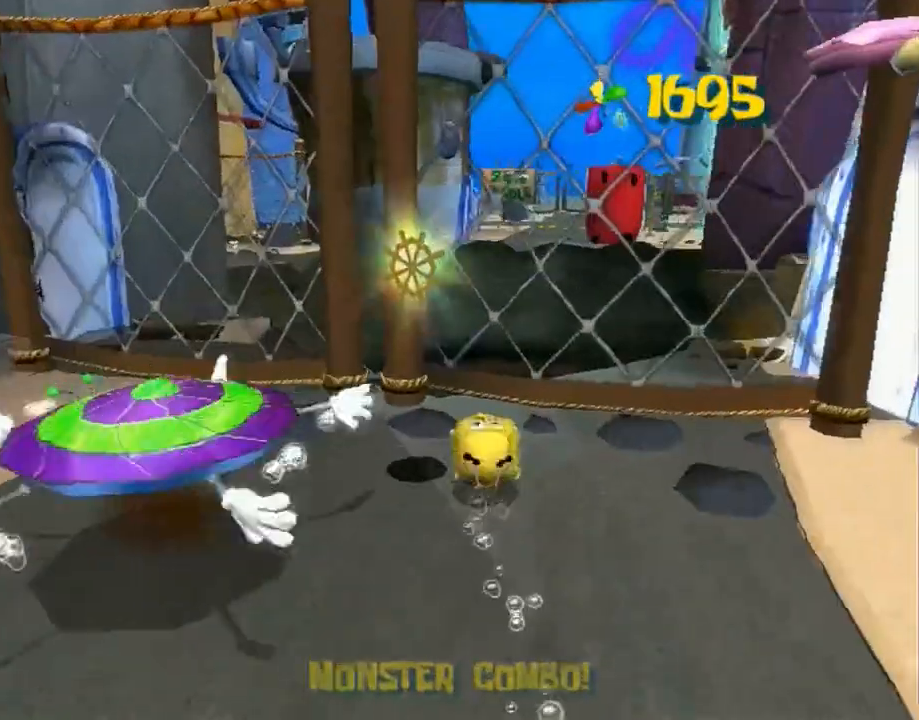
{"buttons": [], "left_stick": "center", "right_stick": "center", "events": [[33, "right_stick", "center"], [150, "left_stick", "up-right"], [333, "left_stick", "center"]]}
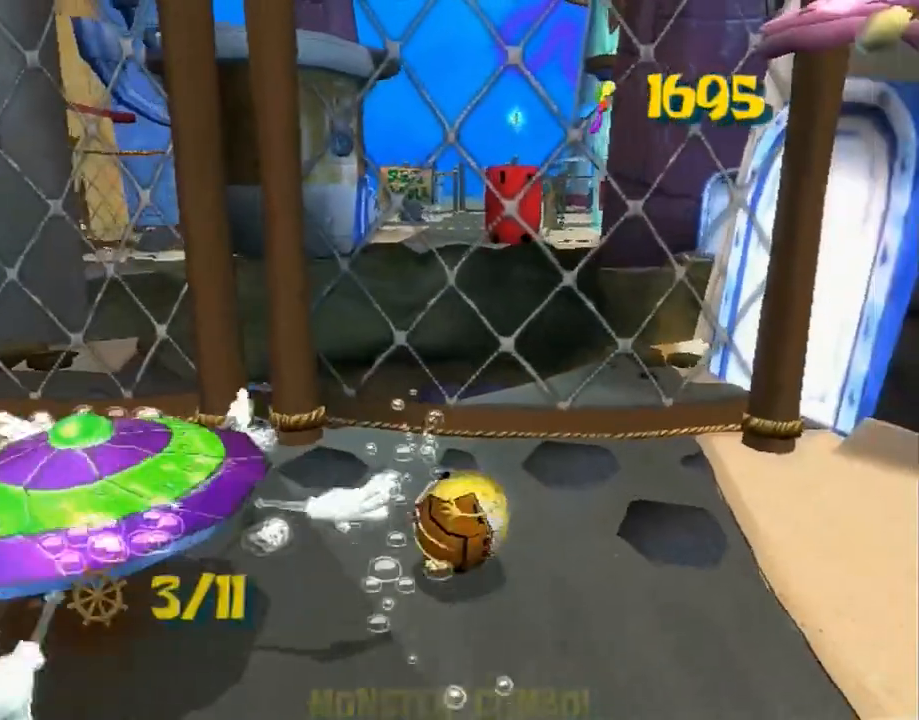
{"buttons": [], "left_stick": "right", "right_stick": "center", "events": [[67, "B", "down"], [200, "B", "up"], [367, "right_stick", "right"], [450, "left_stick", "right"], [450, "right_stick", "center"]]}
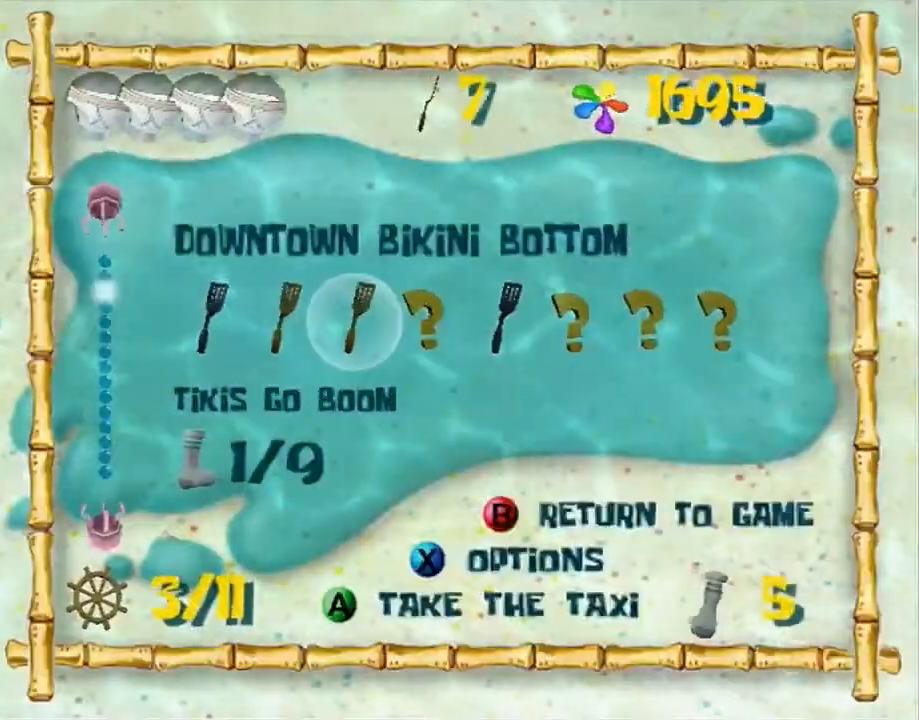
{"buttons": [], "left_stick": "right", "right_stick": "center", "events": [[33, "right_stick", "right"], [100, "right_stick", "center"], [133, "left_stick", "center"], [200, "A", "down"], [250, "A", "up"], [433, "left_stick", "right"]]}
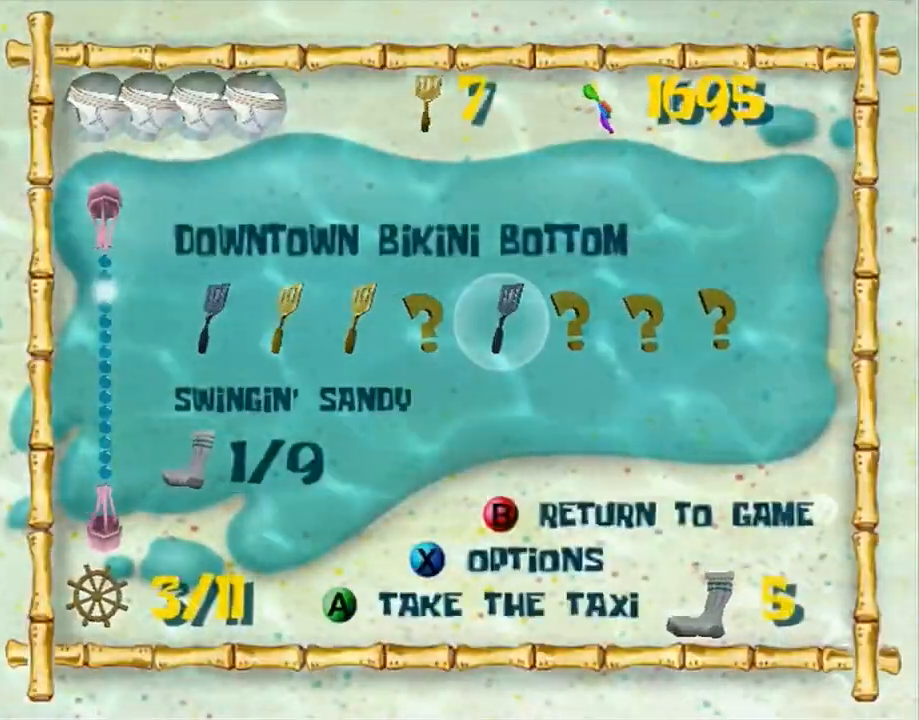
{"buttons": [], "left_stick": "down", "right_stick": "center", "events": [[17, "A", "down"], [17, "left_stick", "center"], [83, "A", "up"], [117, "A", "down"], [200, "A", "up"], [233, "A", "down"], [283, "A", "up"], [350, "A", "down"], [483, "left_stick", "down"], [500, "A", "up"]]}